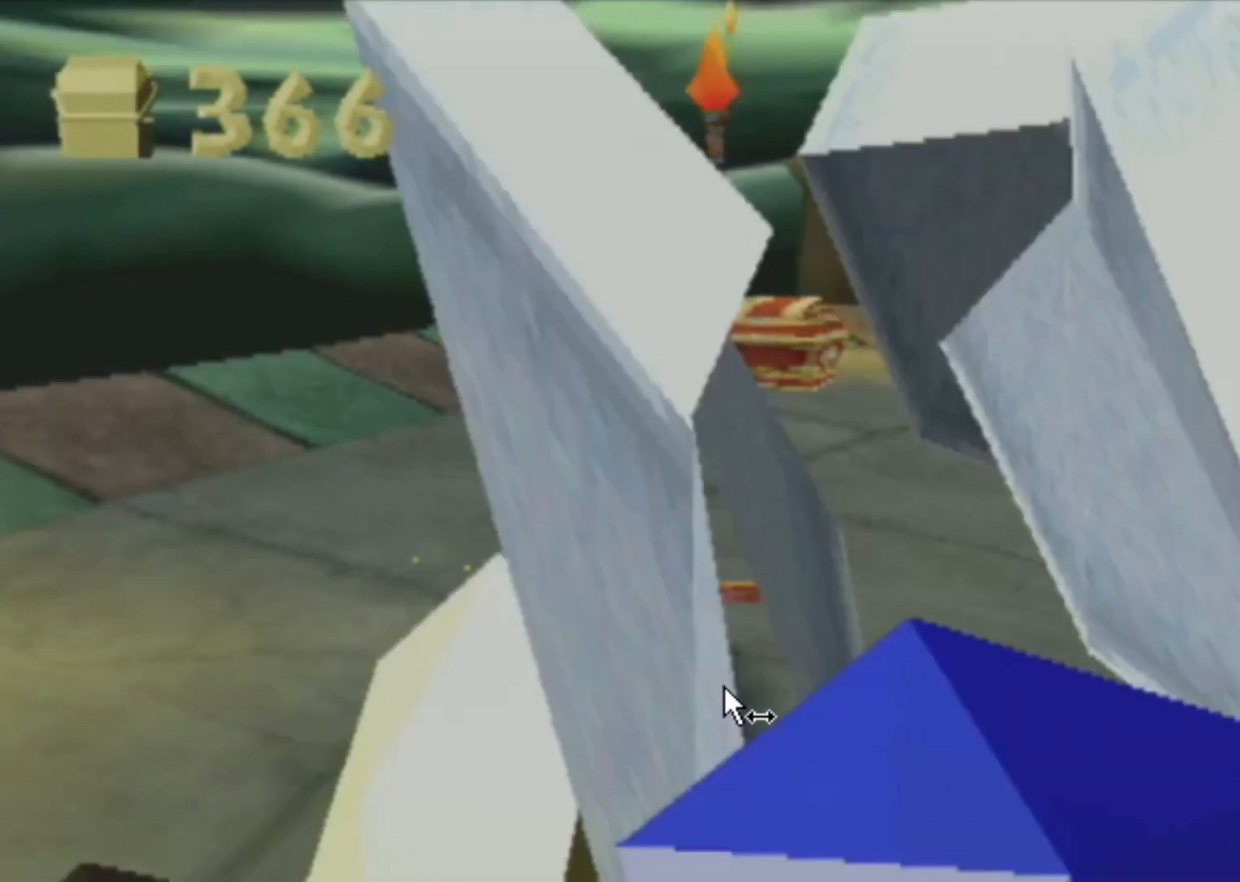
Gameplay with a controller (PlayStation layout); each line is a JSON object with the inputs held at the frame after it. "events" lists button and stick changes between this image and that frame as [ms after this image, input, new state], when the widget could be followed in between. Not read: DPAD_UP L3 R3 right_stick.
{"buttons": ["SQUARE"], "left_stick": "center", "events": []}
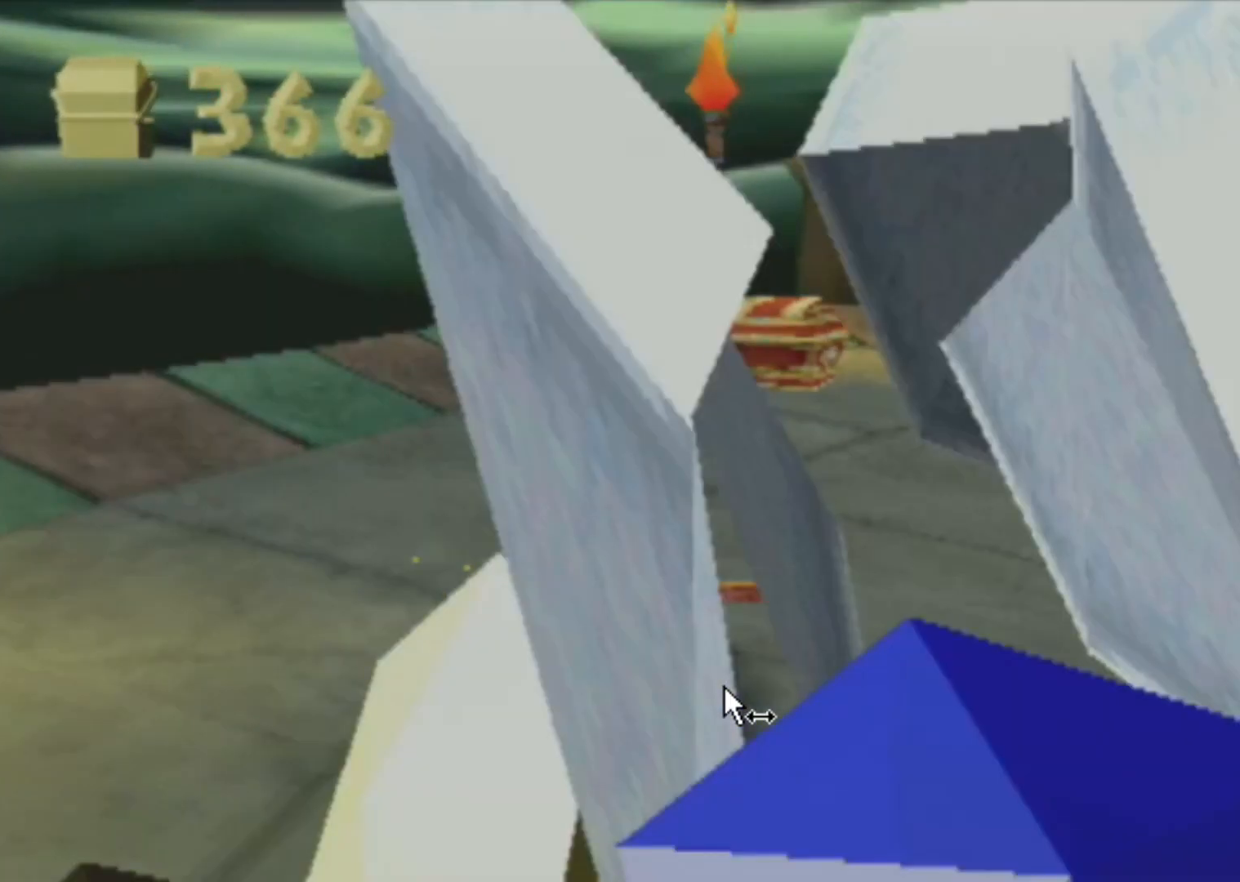
{"buttons": ["SQUARE"], "left_stick": "center", "events": []}
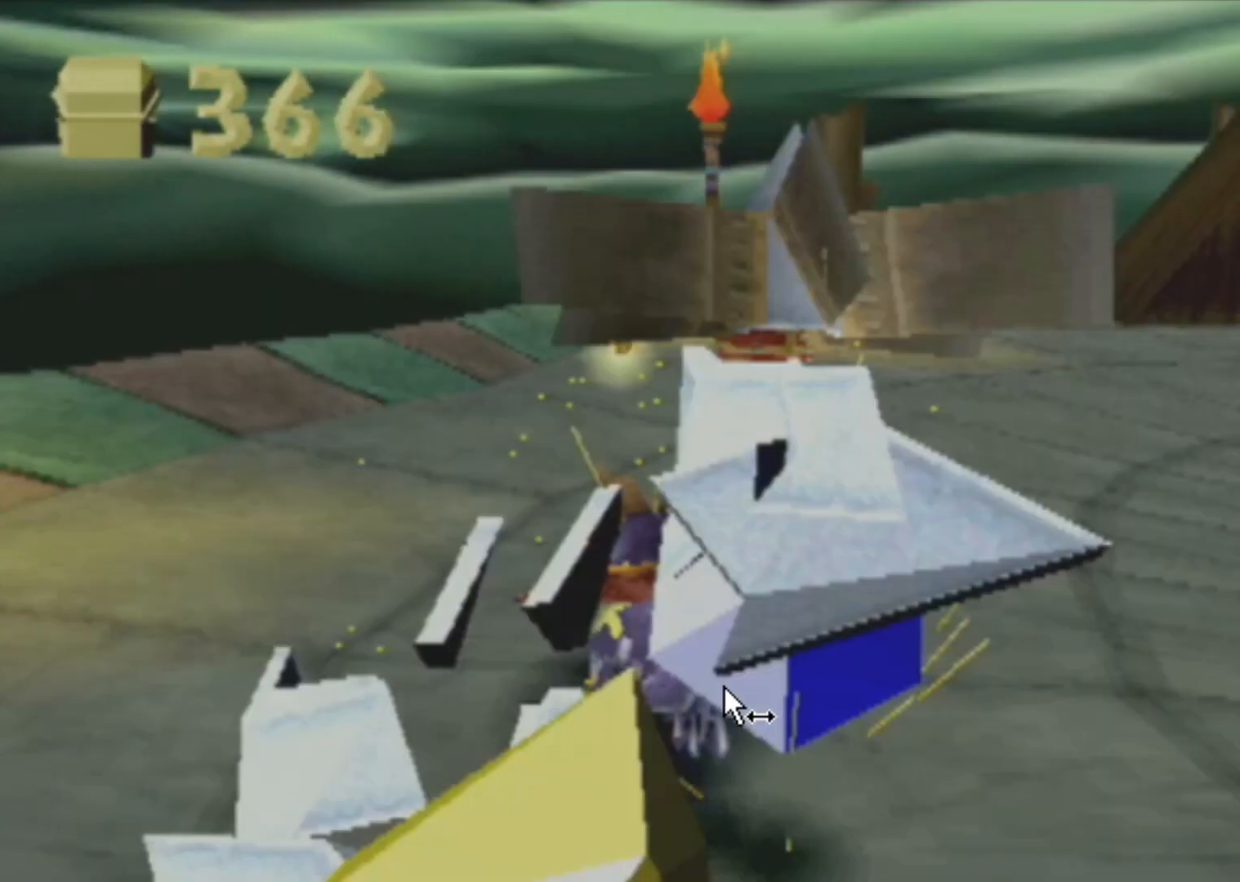
{"buttons": ["SQUARE"], "left_stick": "center", "events": []}
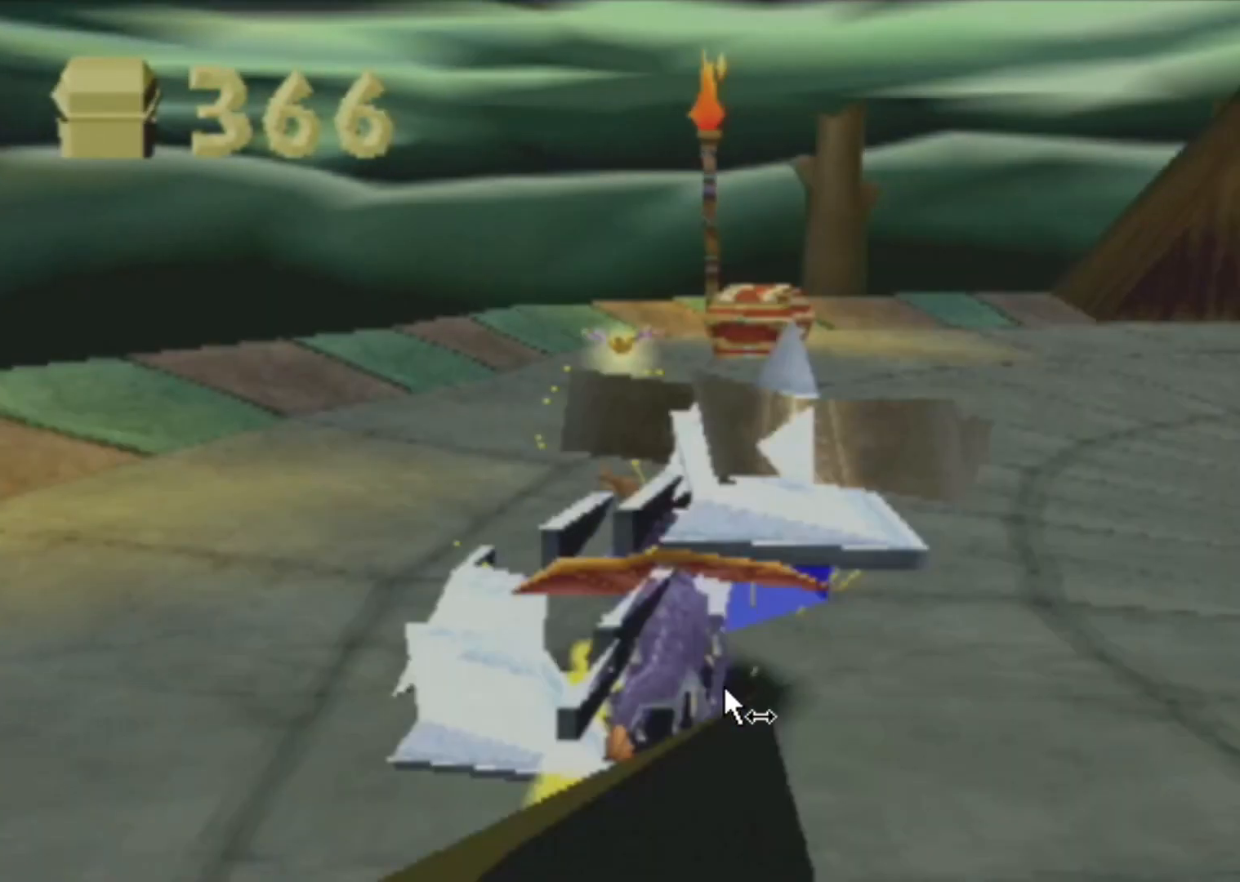
{"buttons": ["SQUARE"], "left_stick": "center", "events": []}
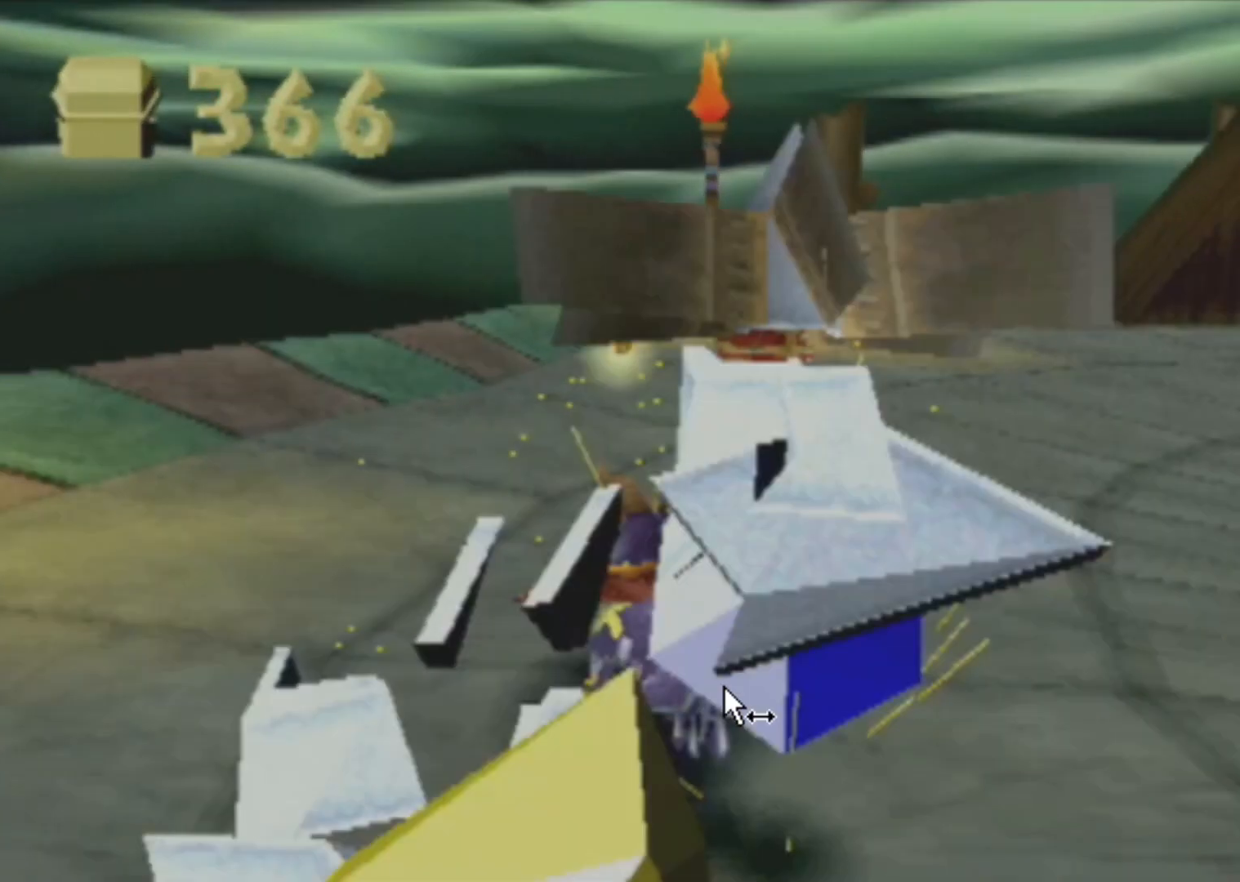
{"buttons": ["SQUARE"], "left_stick": "center", "events": []}
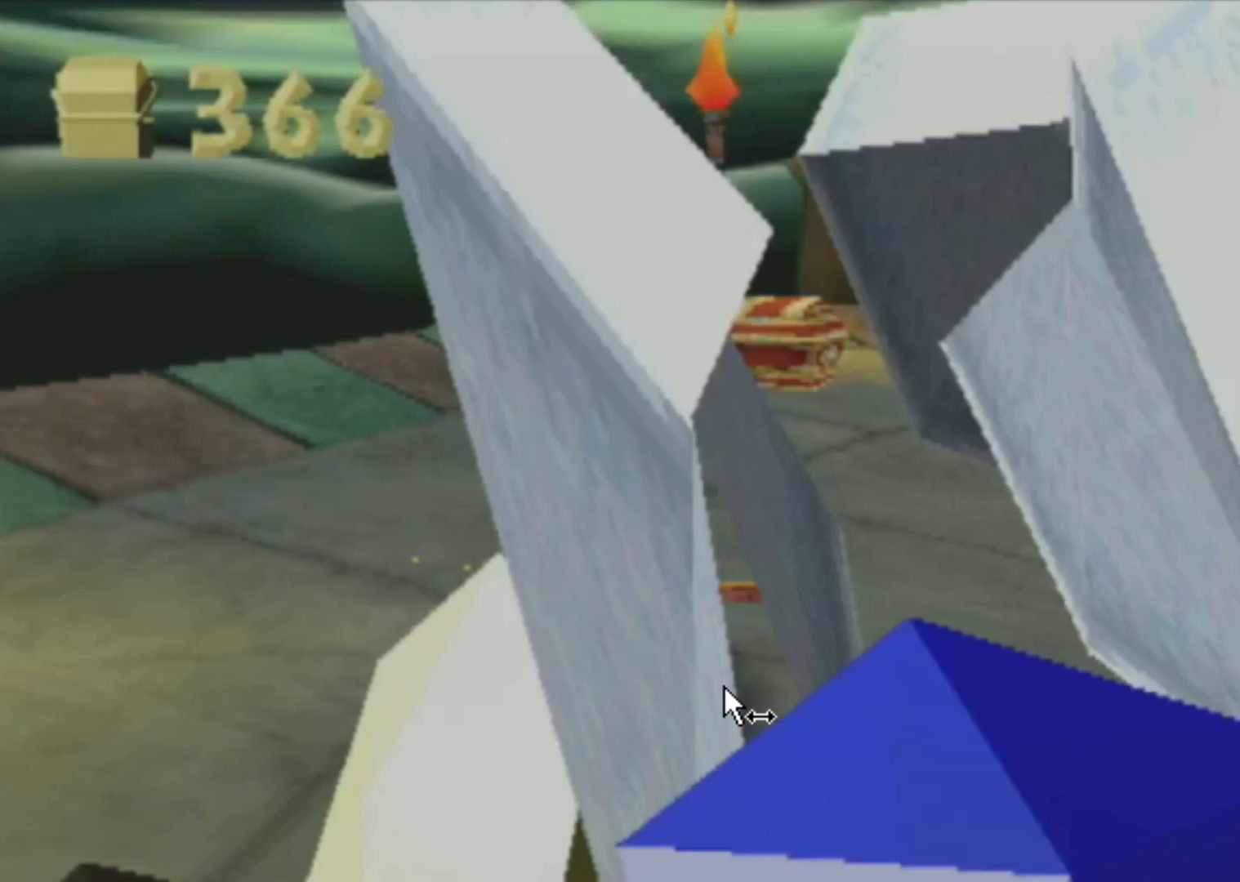
{"buttons": ["SQUARE"], "left_stick": "center", "events": []}
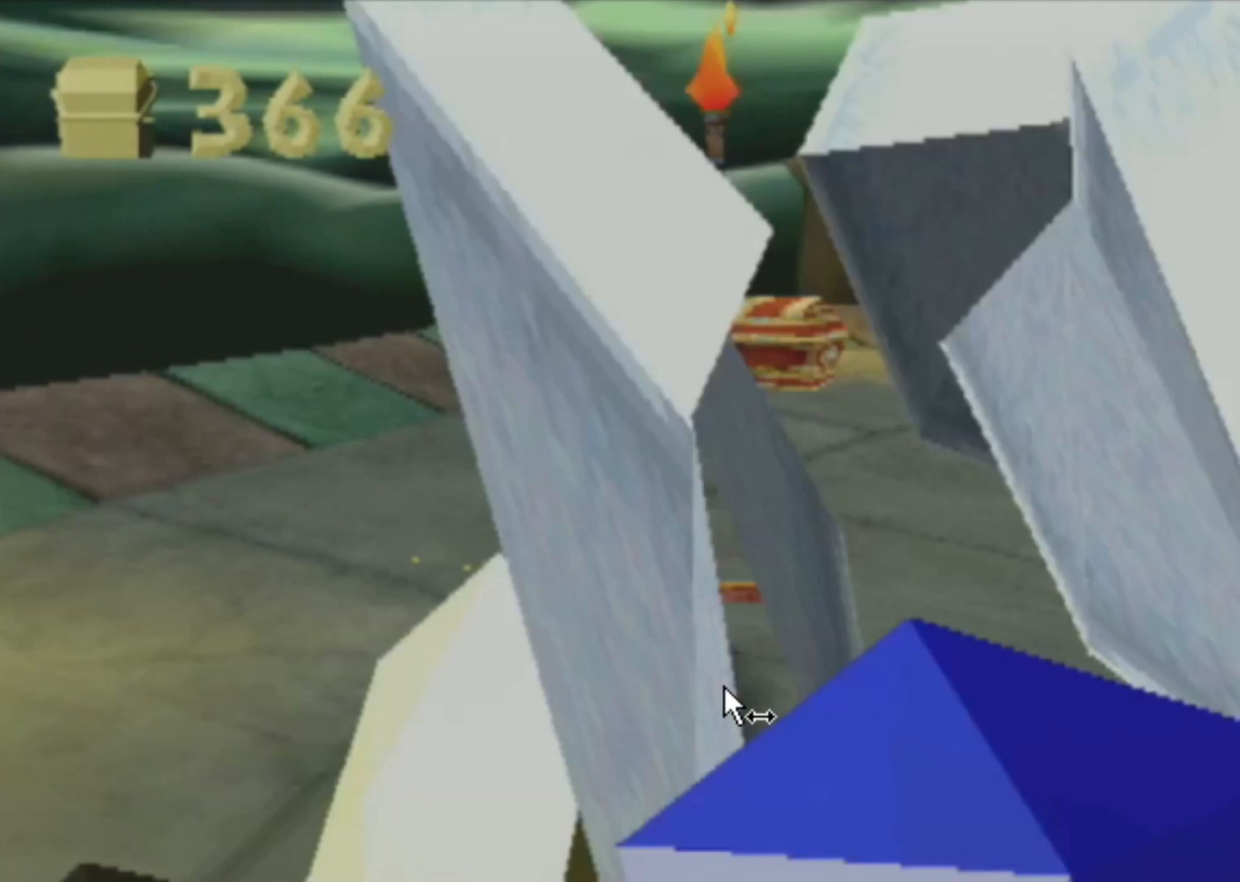
{"buttons": ["SQUARE"], "left_stick": "center", "events": []}
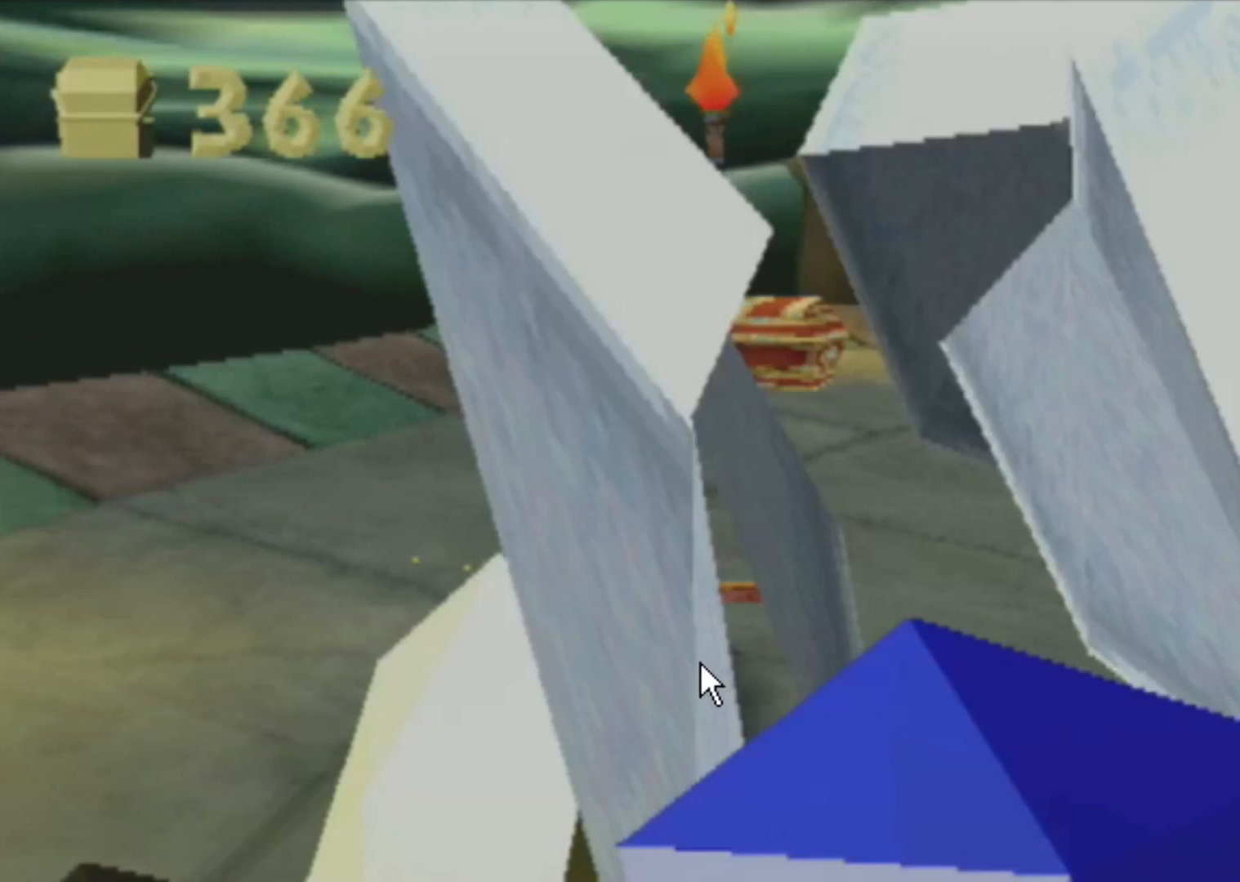
{"buttons": ["SQUARE"], "left_stick": "center", "events": []}
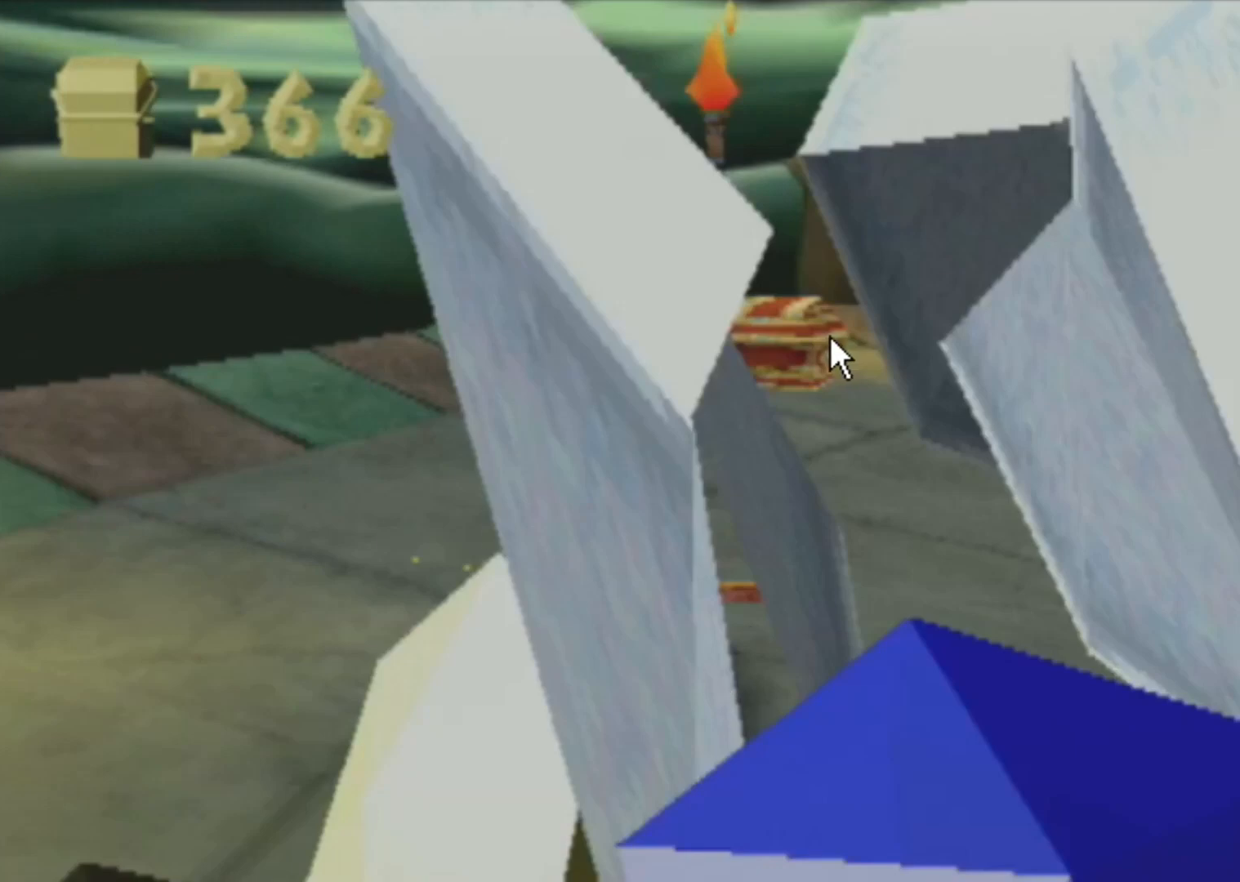
{"buttons": ["SQUARE"], "left_stick": "center", "events": []}
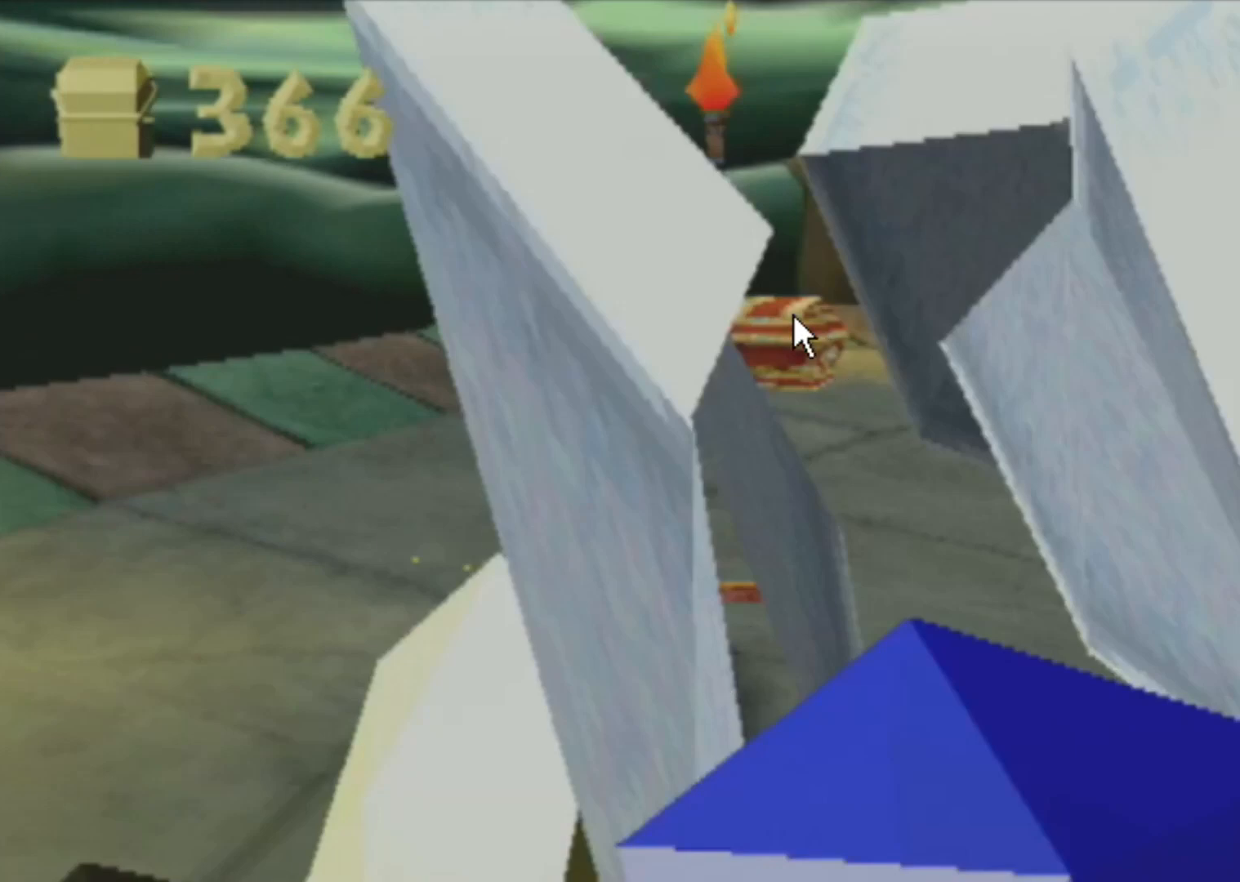
{"buttons": ["SQUARE"], "left_stick": "center", "events": []}
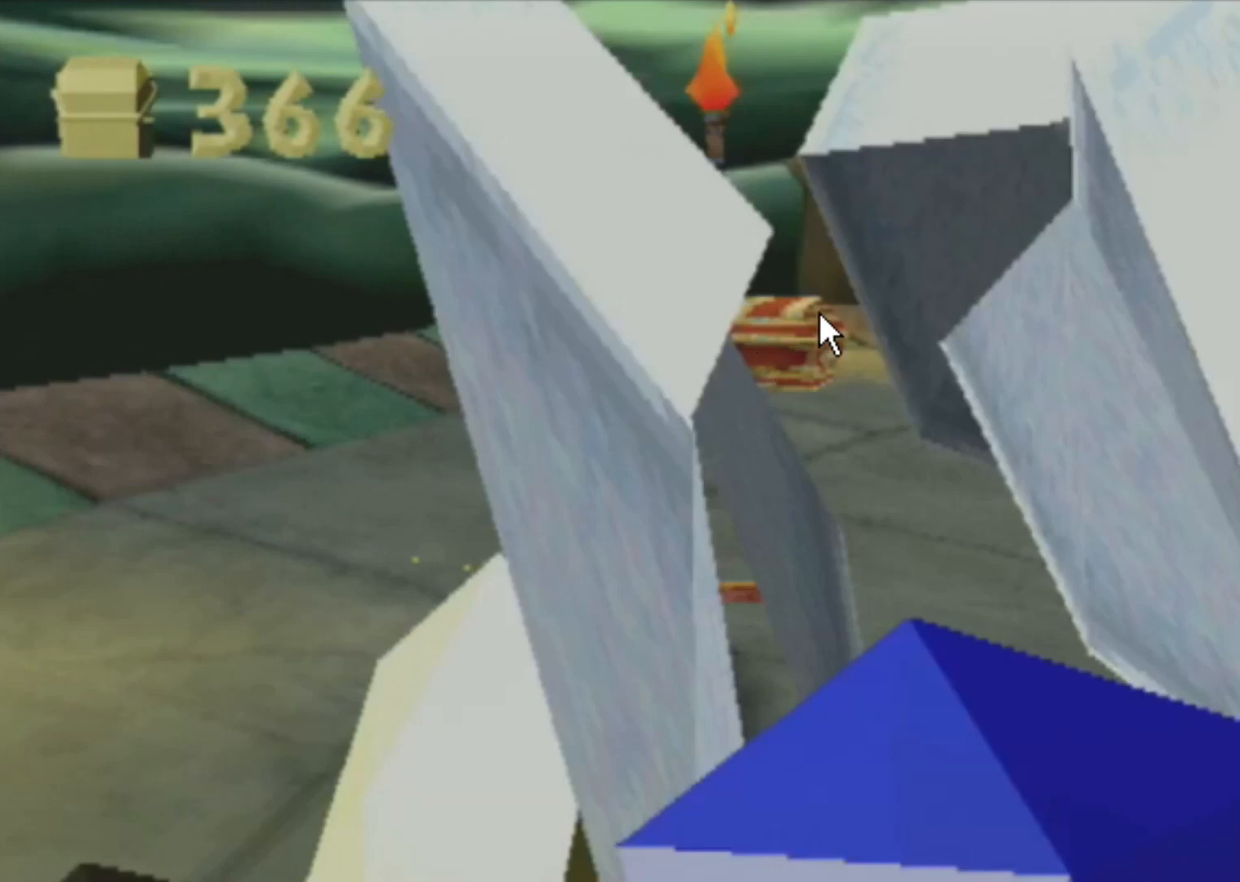
{"buttons": ["SQUARE"], "left_stick": "center", "events": []}
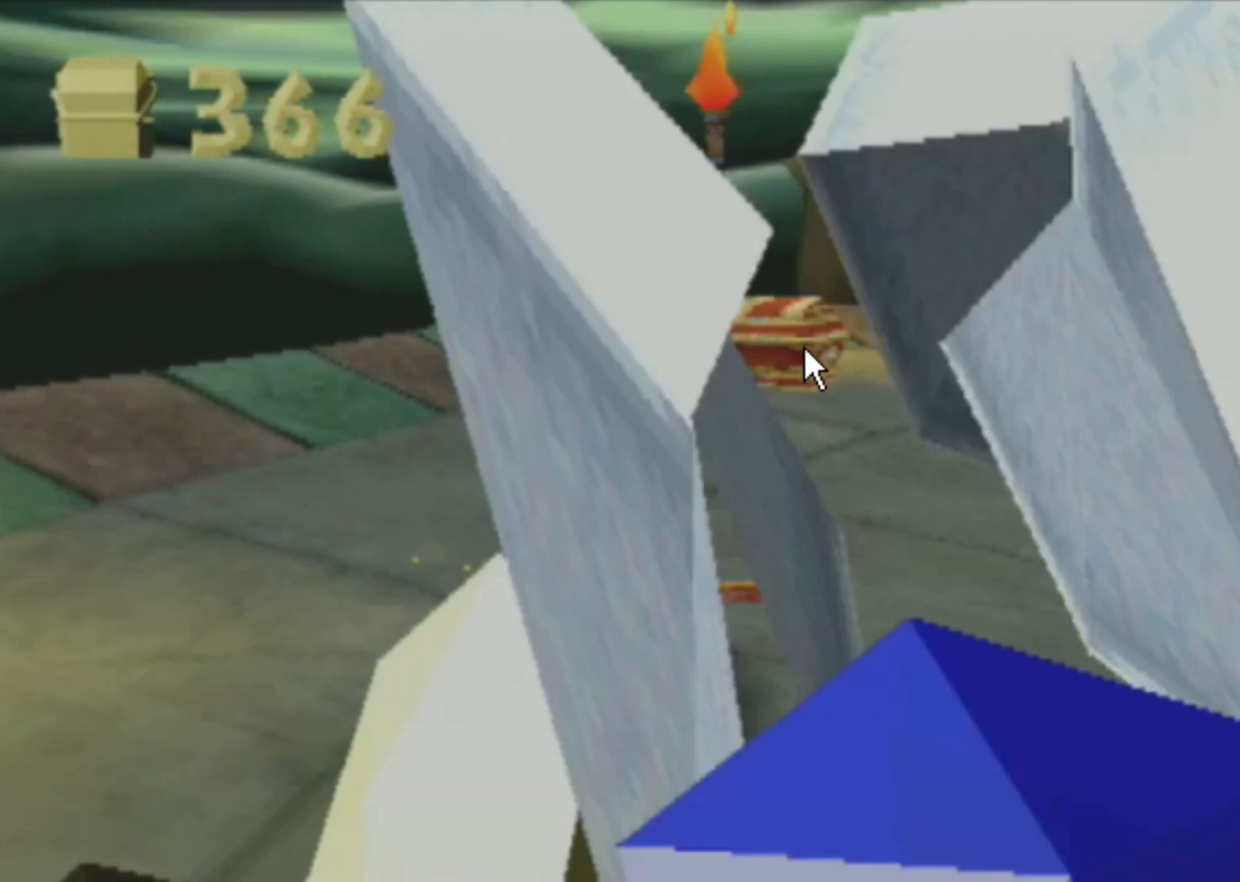
{"buttons": ["SQUARE"], "left_stick": "center", "events": []}
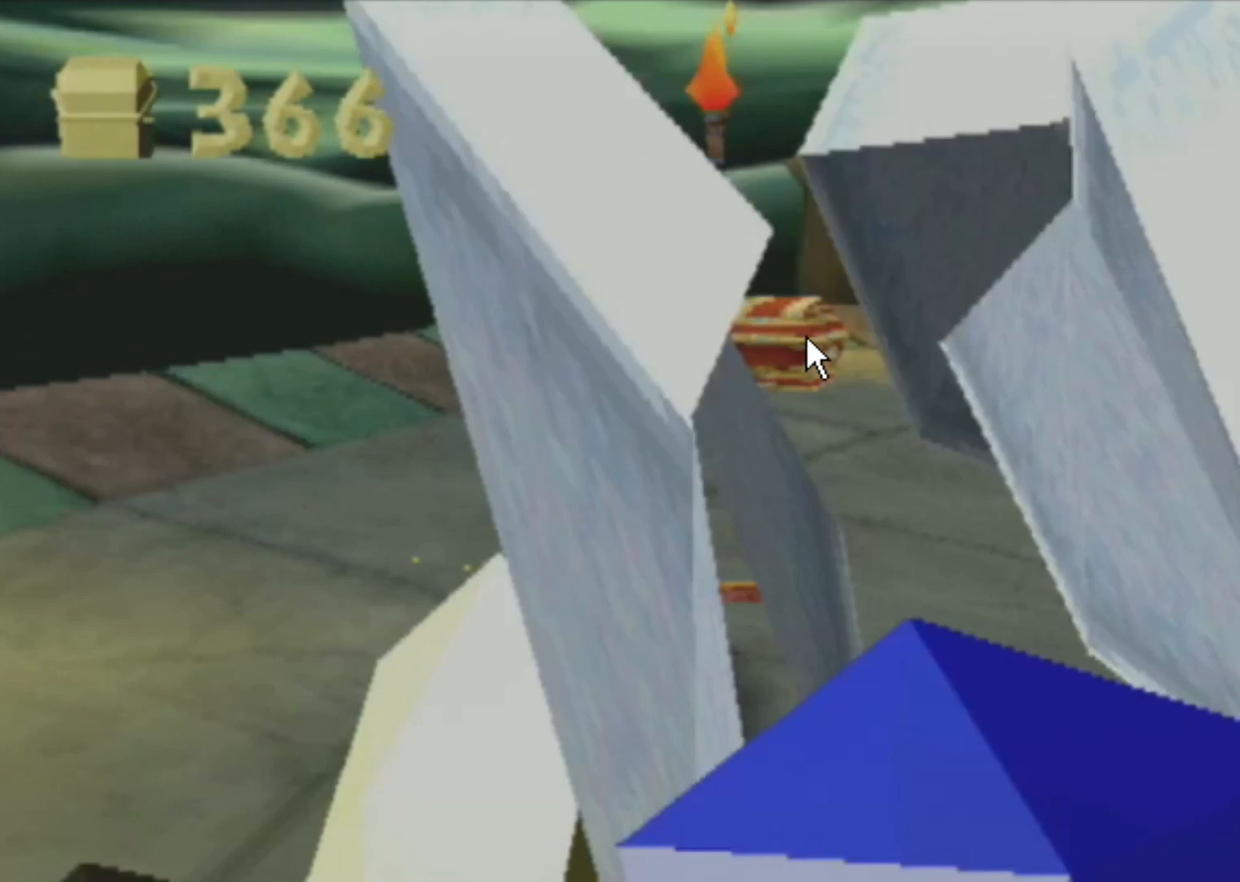
{"buttons": ["SQUARE"], "left_stick": "center", "events": []}
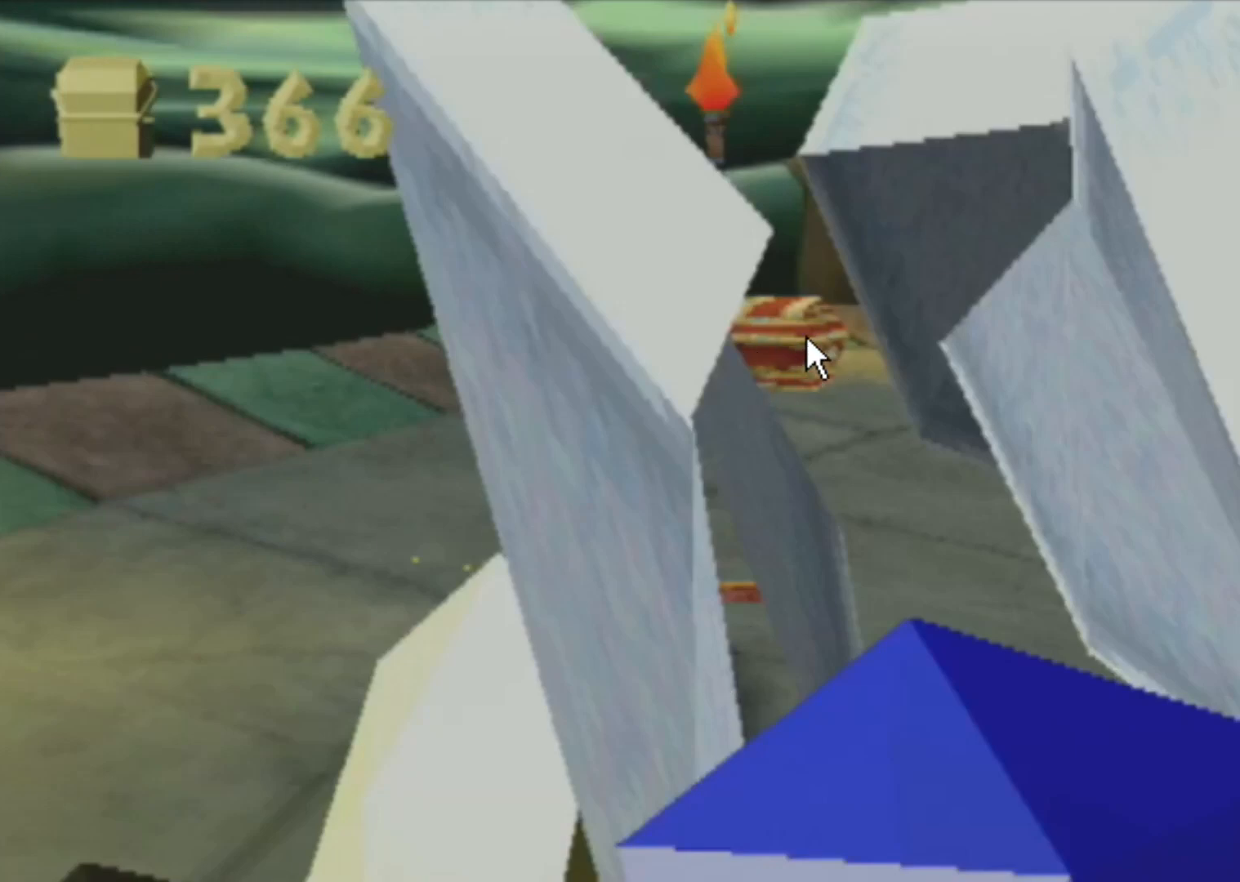
{"buttons": ["SQUARE"], "left_stick": "center", "events": []}
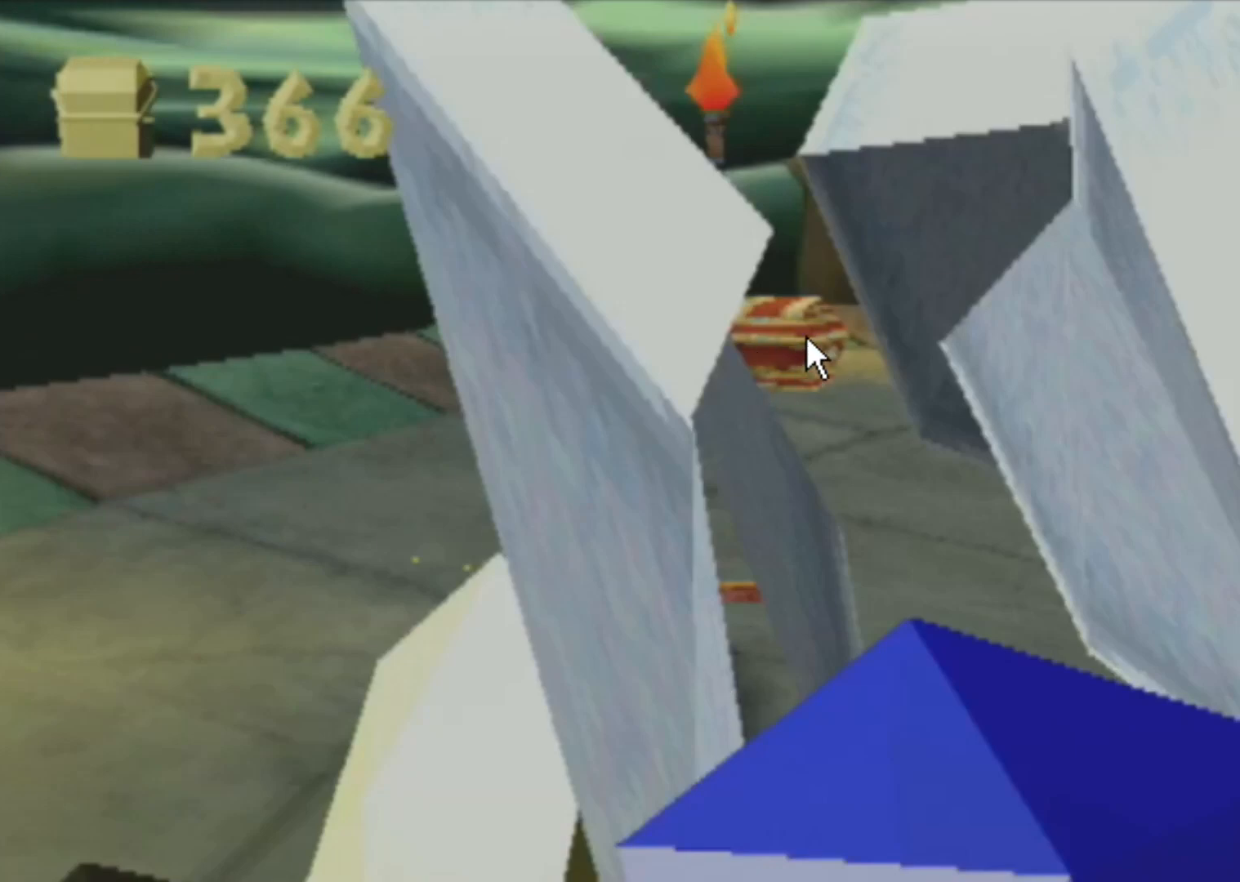
{"buttons": ["SQUARE"], "left_stick": "right", "events": [[33, "left_stick", "right"]]}
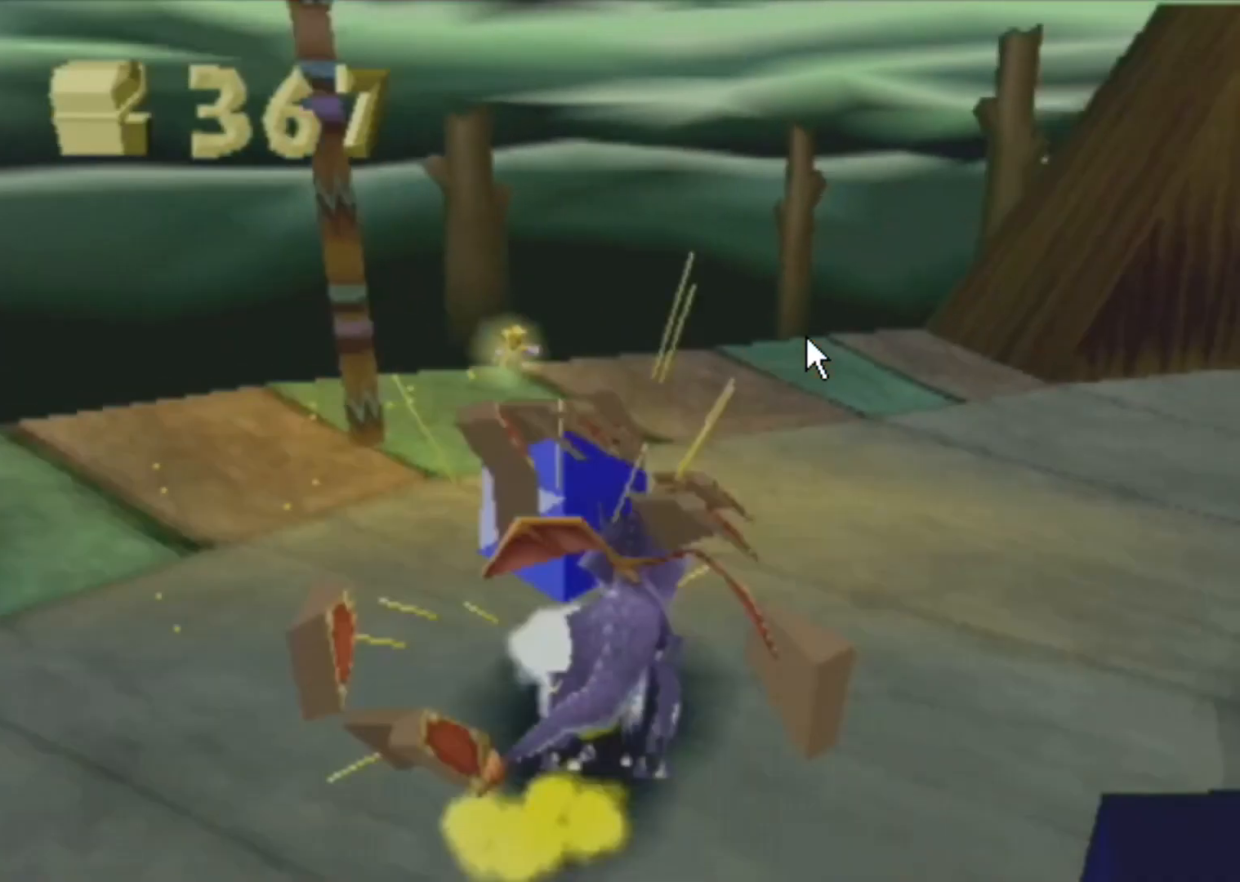
{"buttons": ["SQUARE"], "left_stick": "right", "events": []}
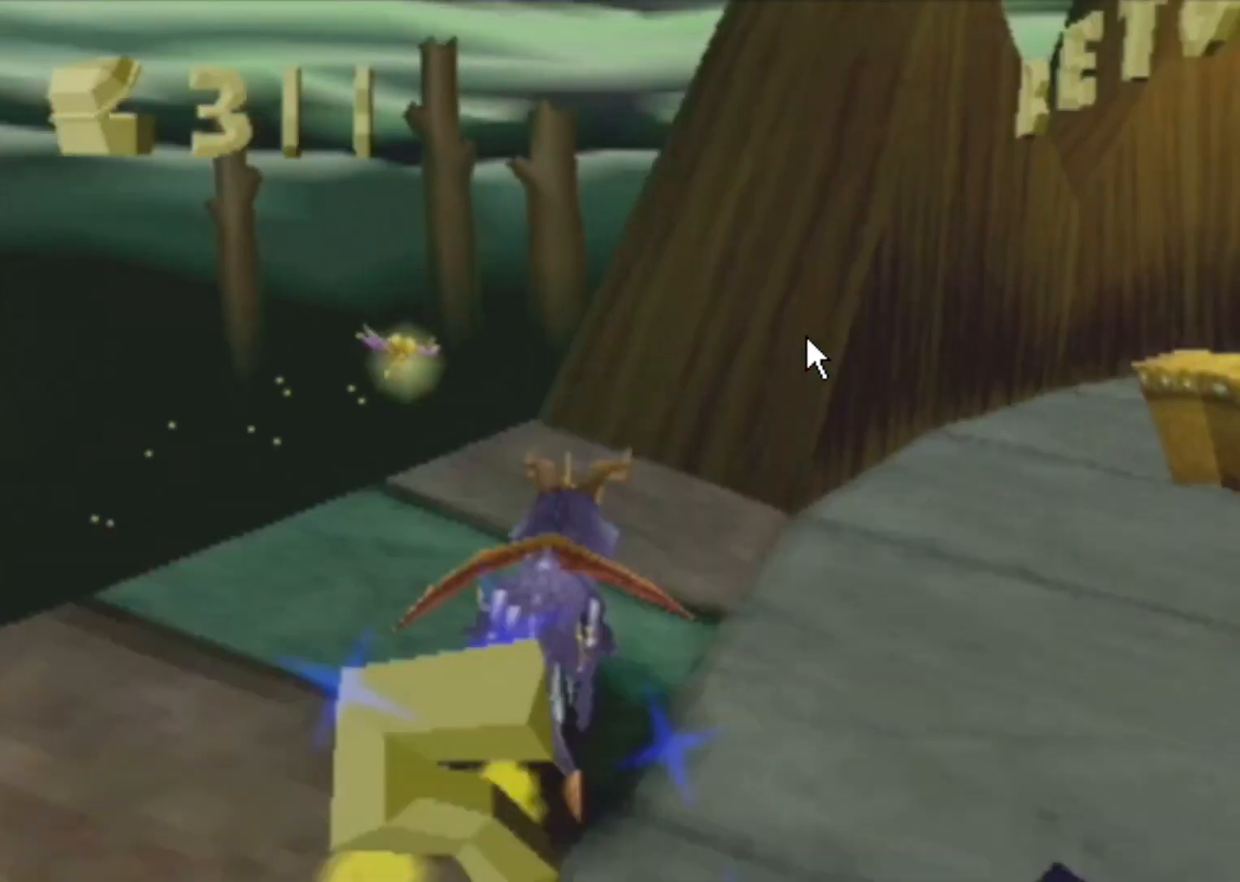
{"buttons": ["SQUARE"], "left_stick": "center", "events": [[16, "left_stick", "center"]]}
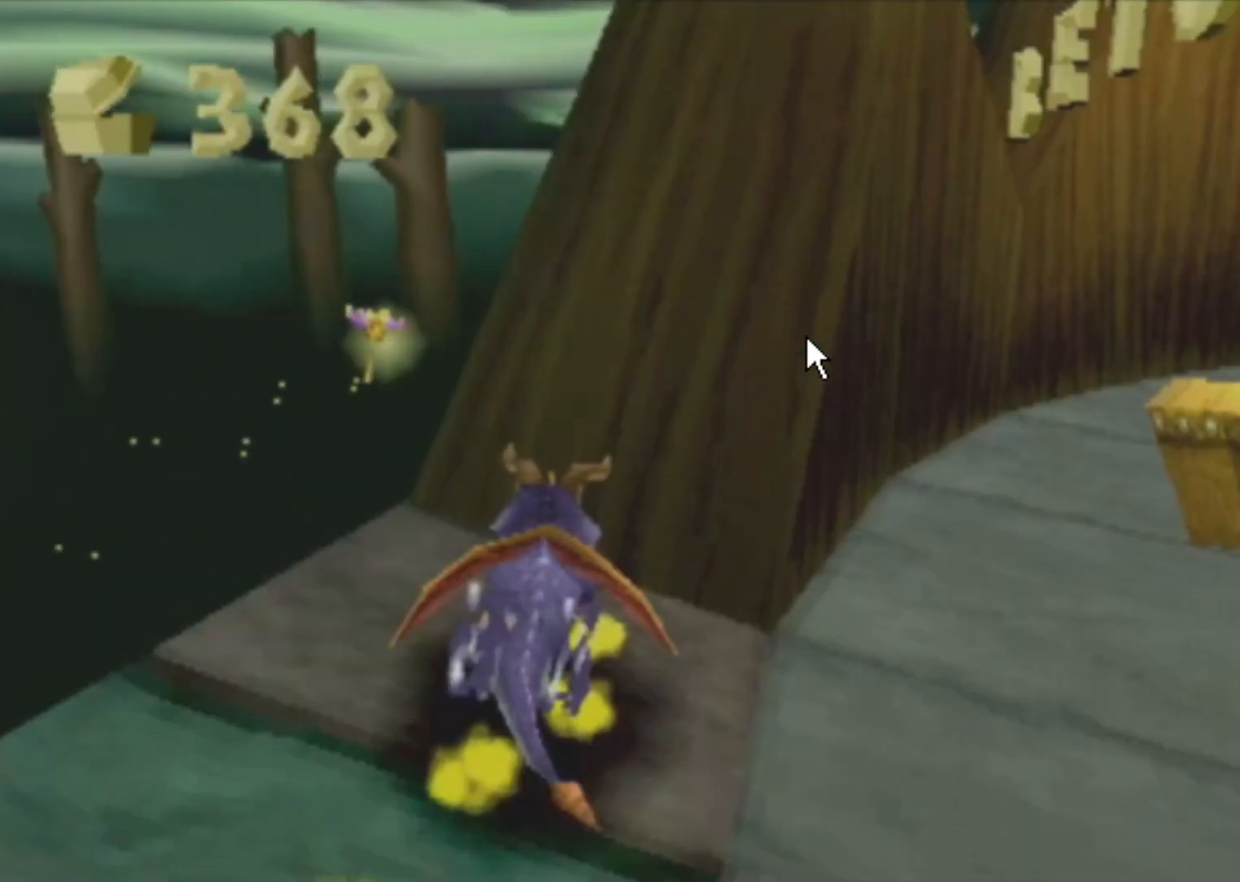
{"buttons": ["SQUARE"], "left_stick": "center", "events": []}
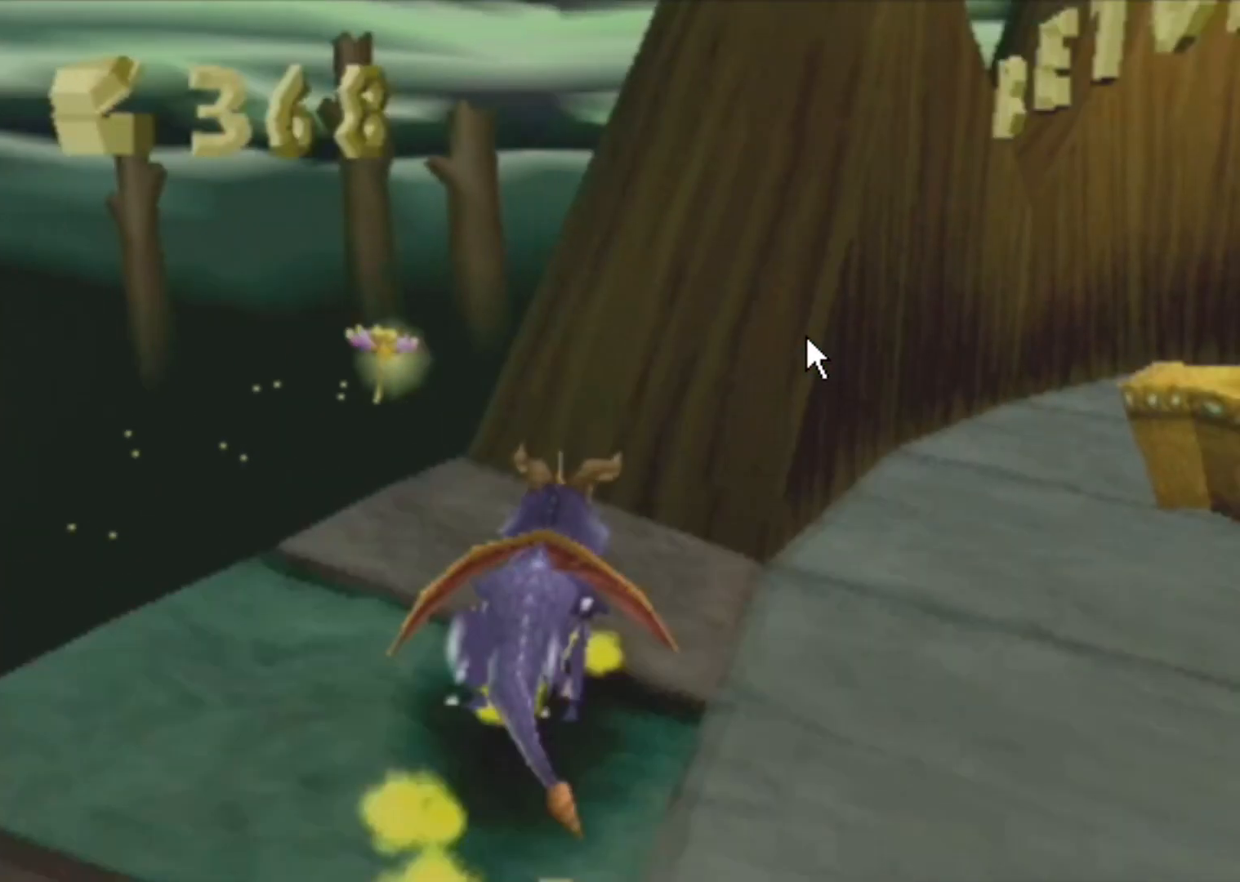
{"buttons": ["SQUARE"], "left_stick": "center", "events": []}
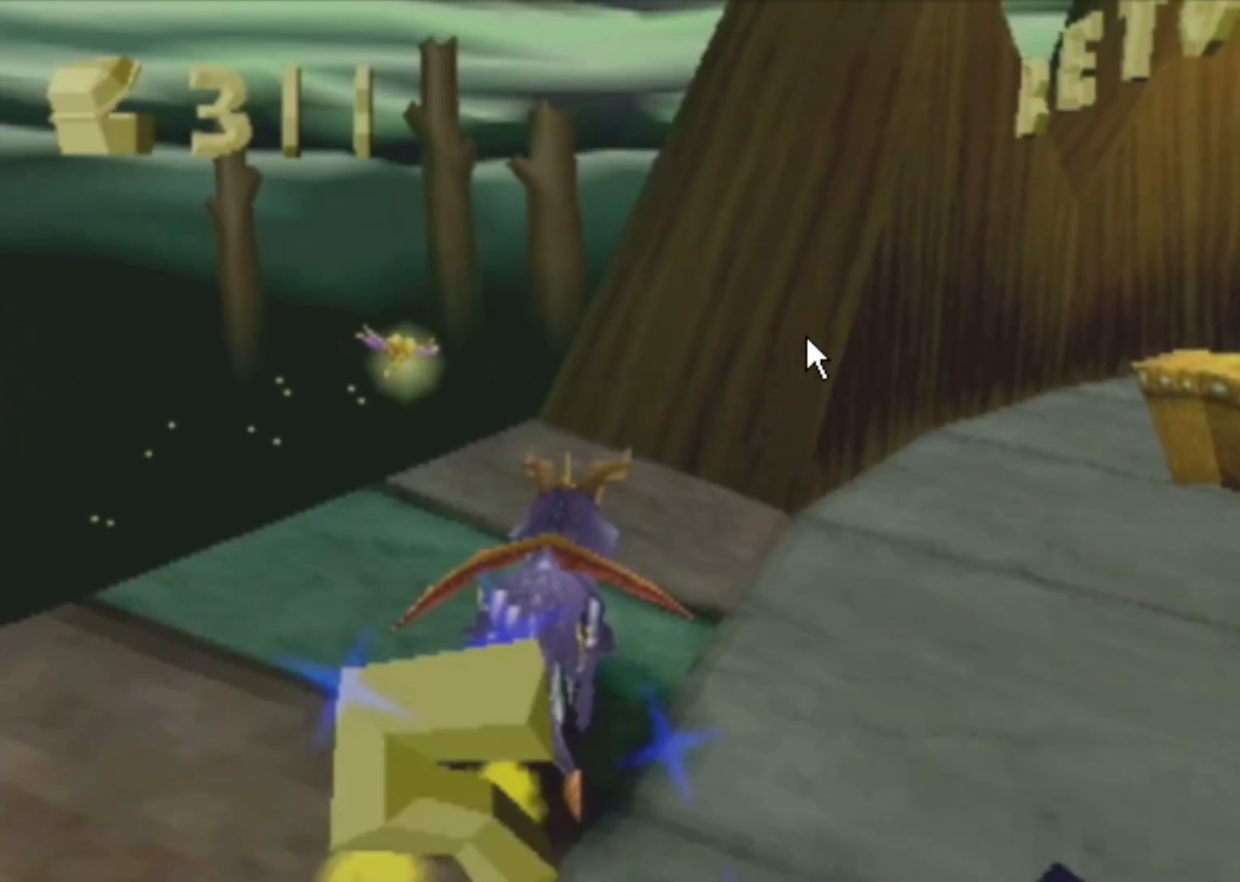
{"buttons": ["SQUARE"], "left_stick": "right", "events": [[67, "left_stick", "right"]]}
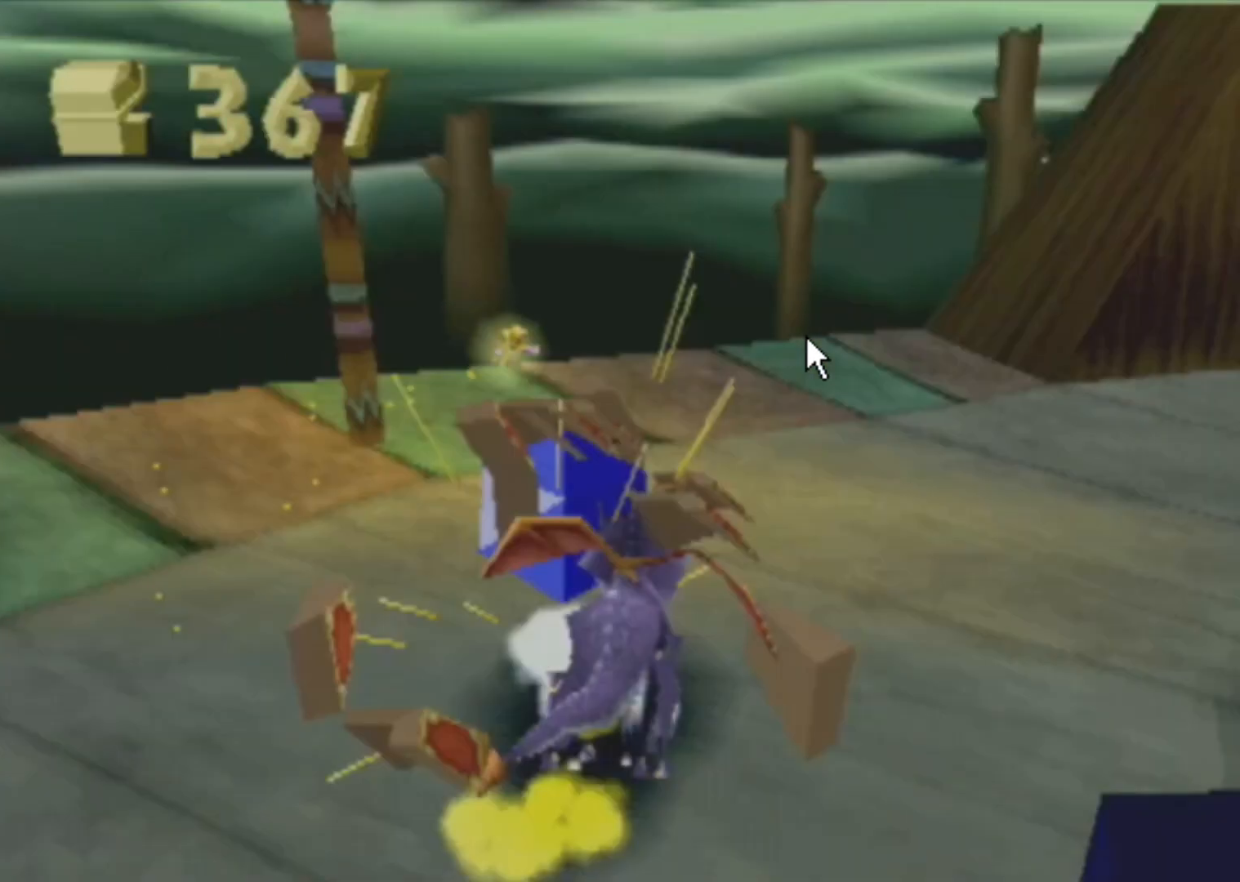
{"buttons": ["SQUARE"], "left_stick": "right", "events": []}
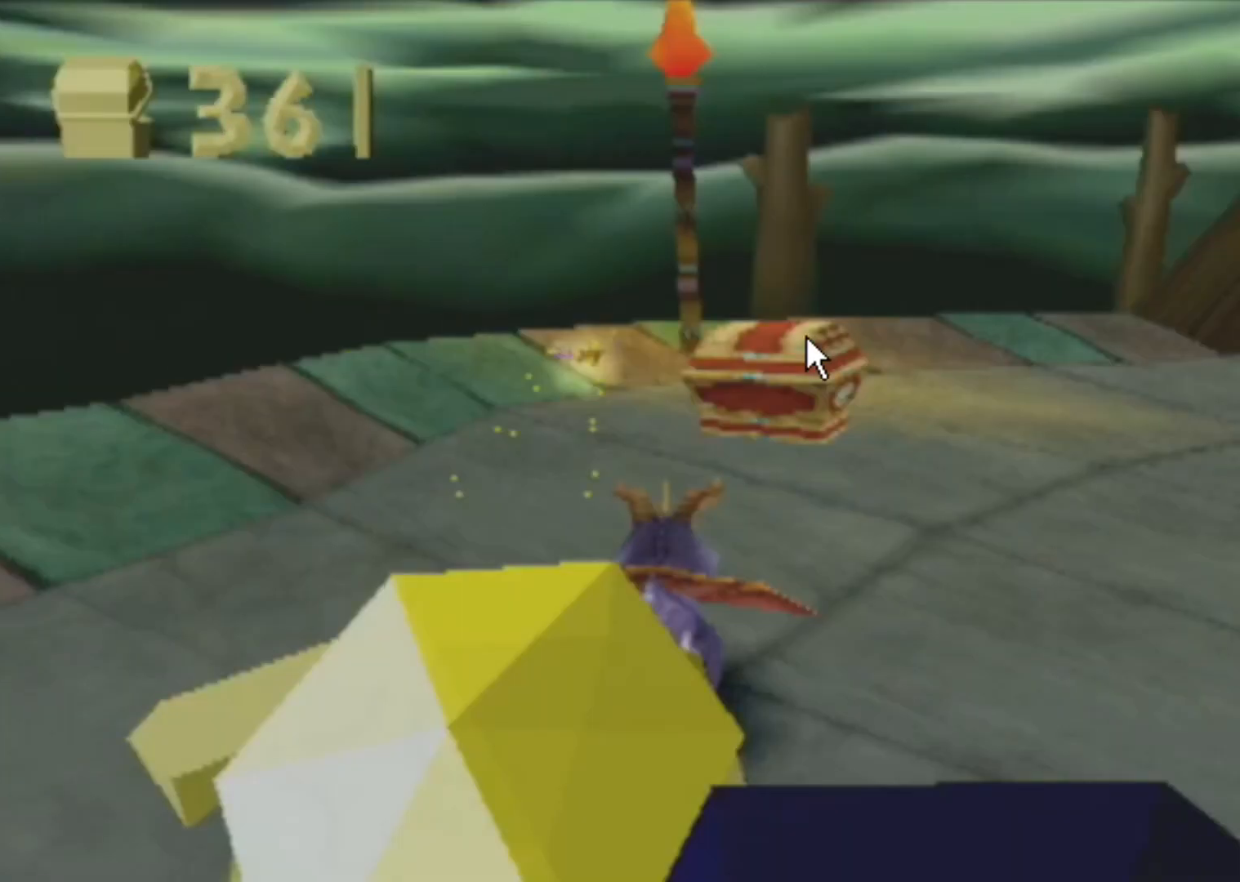
{"buttons": ["SQUARE"], "left_stick": "right", "events": []}
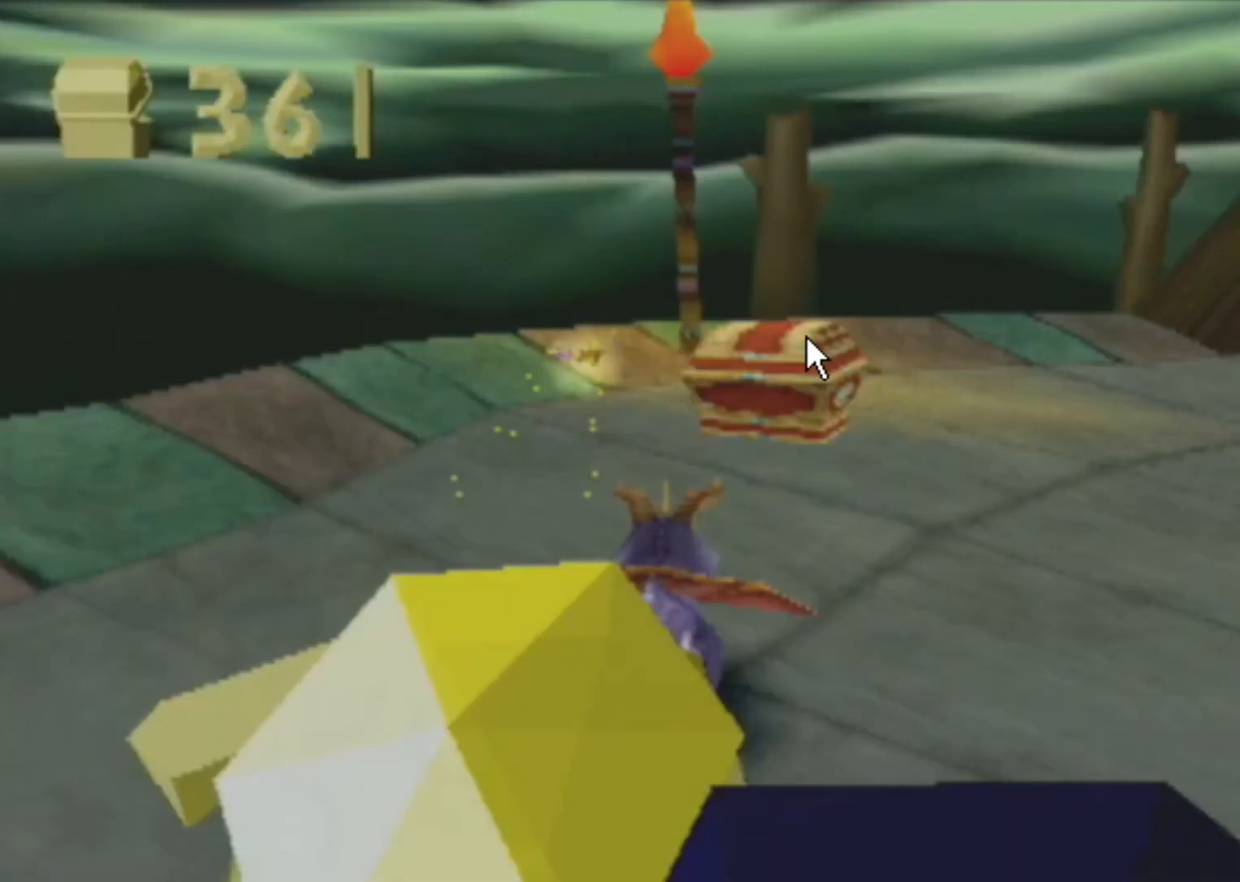
{"buttons": ["SQUARE"], "left_stick": "right", "events": []}
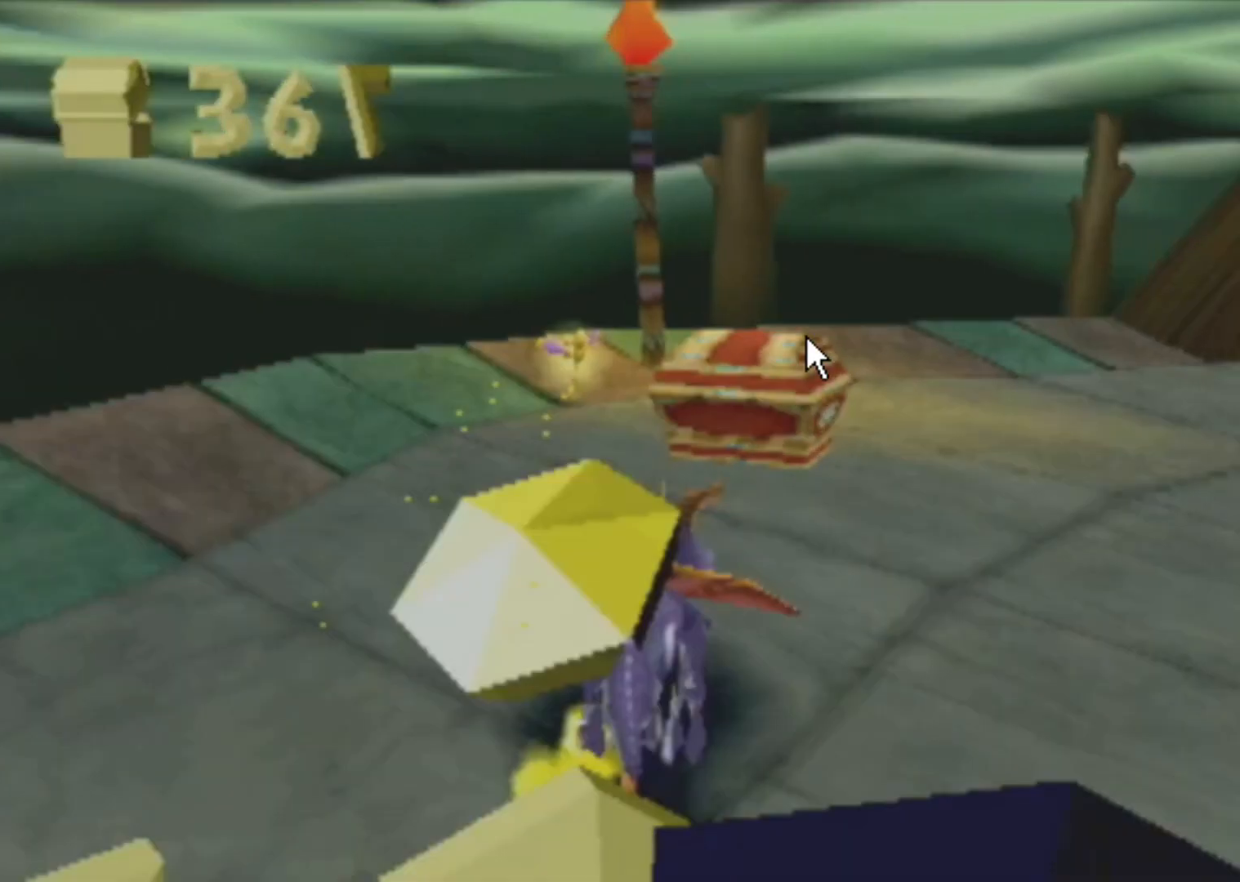
{"buttons": ["SQUARE"], "left_stick": "right", "events": []}
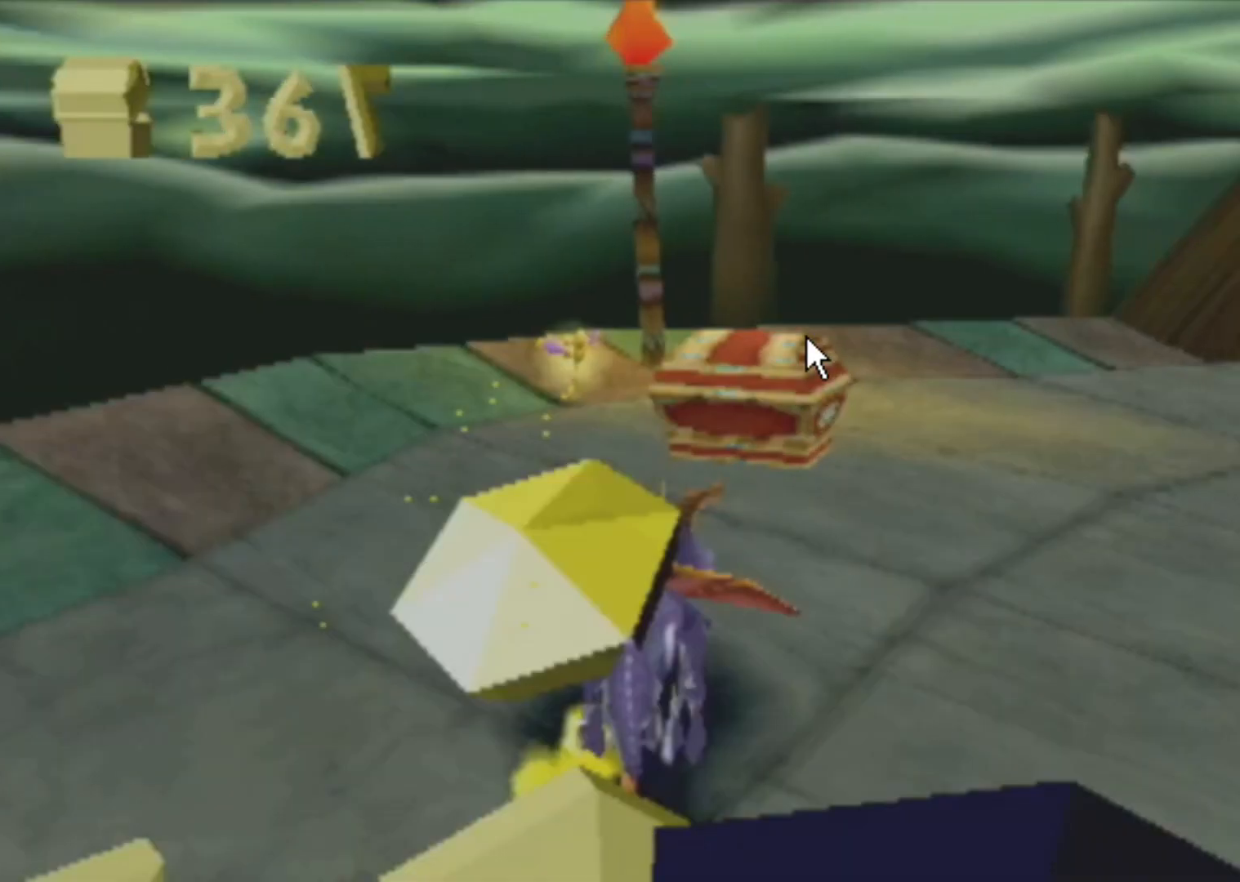
{"buttons": ["SQUARE"], "left_stick": "right", "events": []}
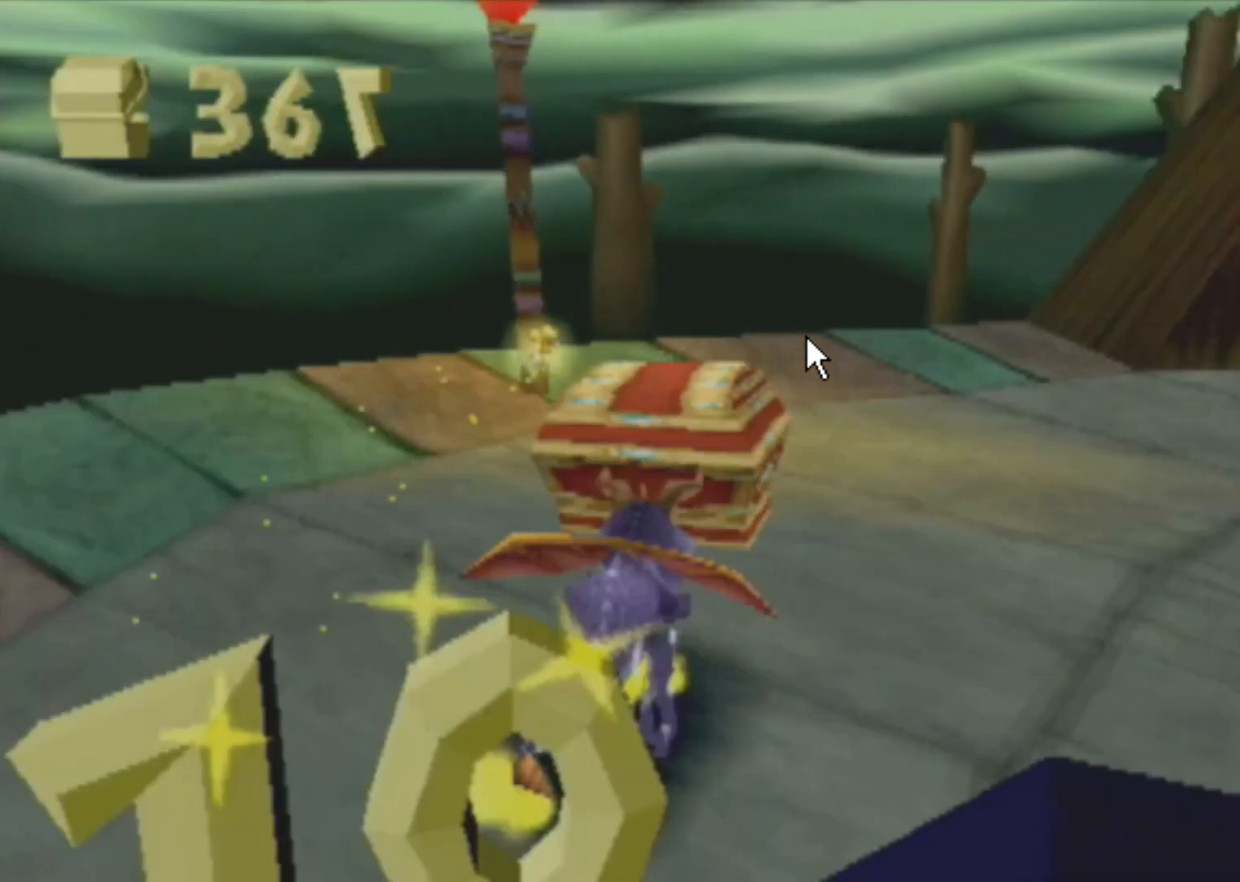
{"buttons": ["SQUARE"], "left_stick": "right", "events": []}
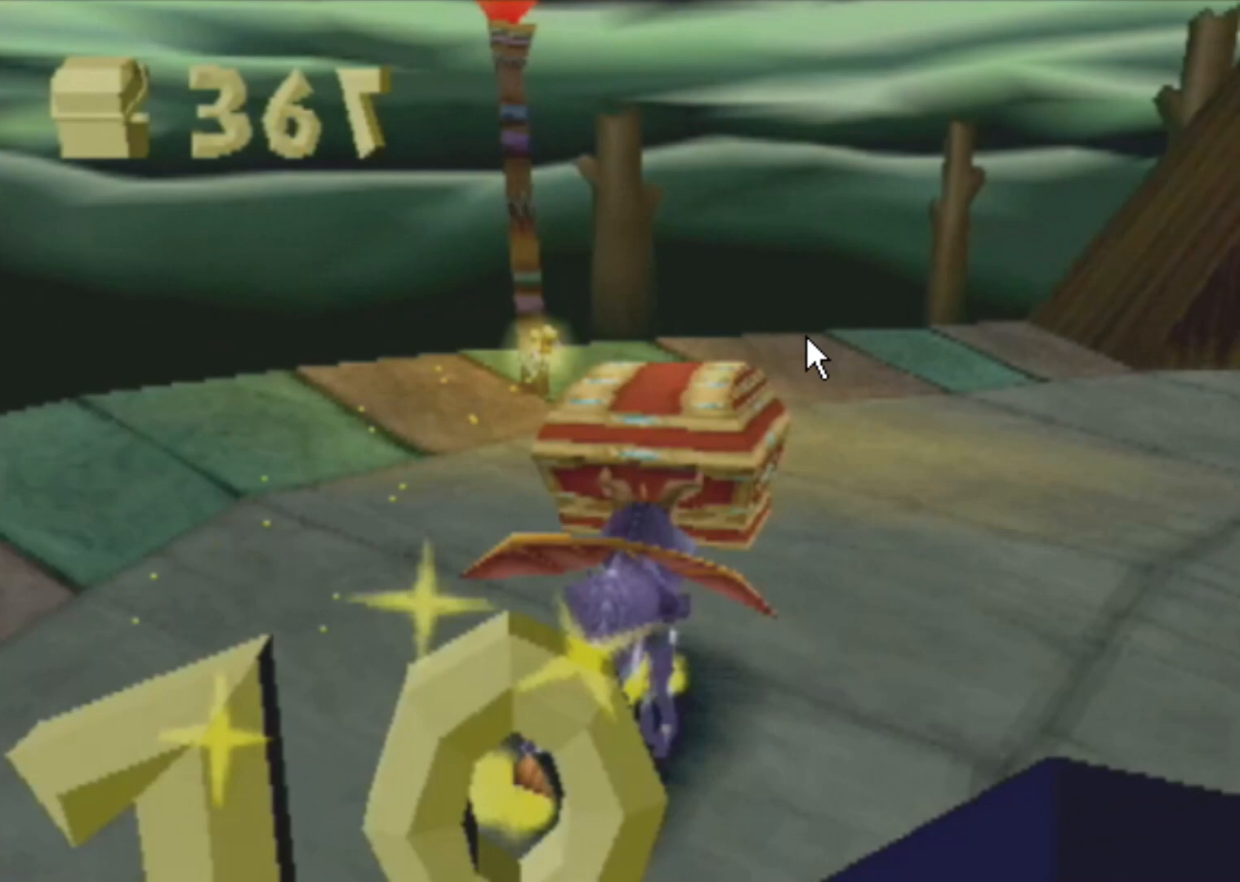
{"buttons": ["SQUARE"], "left_stick": "right", "events": []}
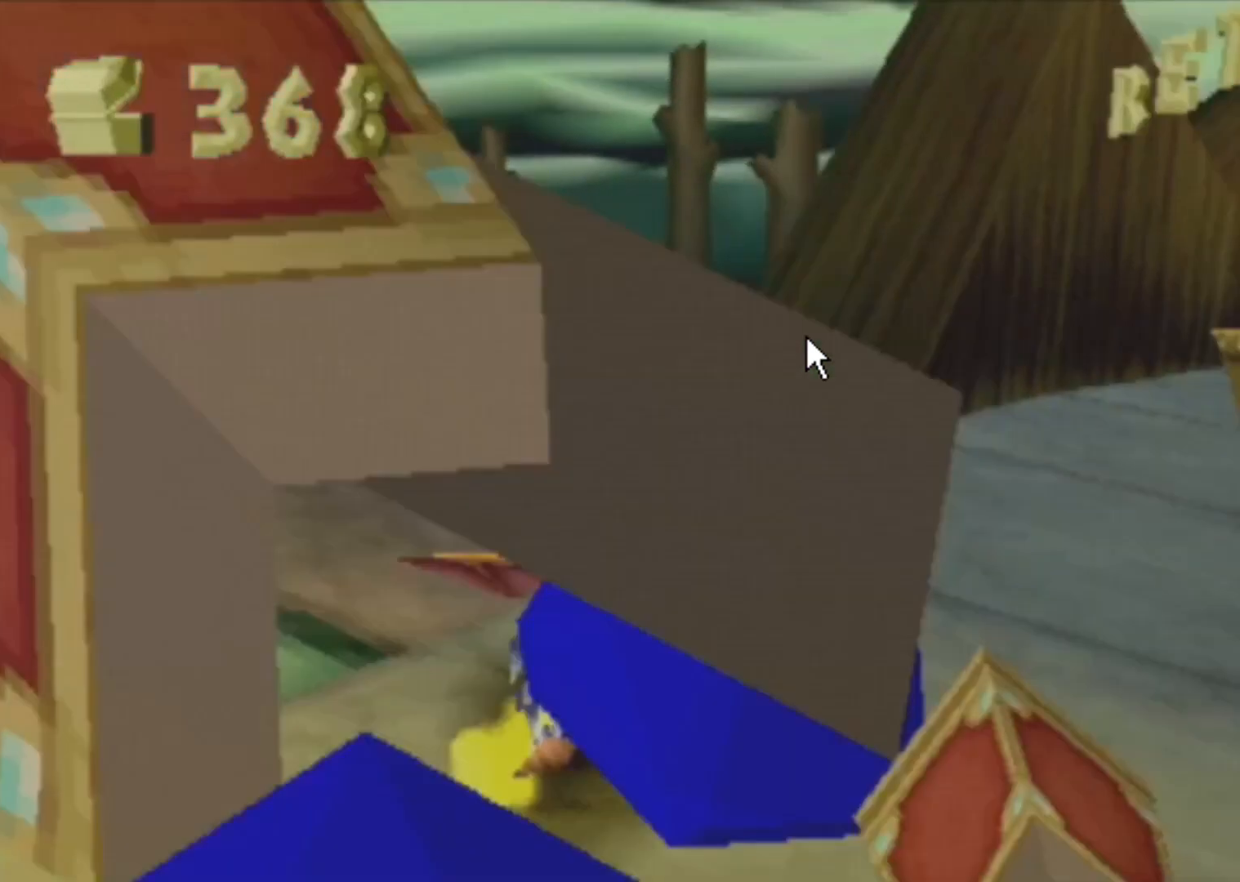
{"buttons": ["SQUARE"], "left_stick": "center", "events": [[234, "left_stick", "center"]]}
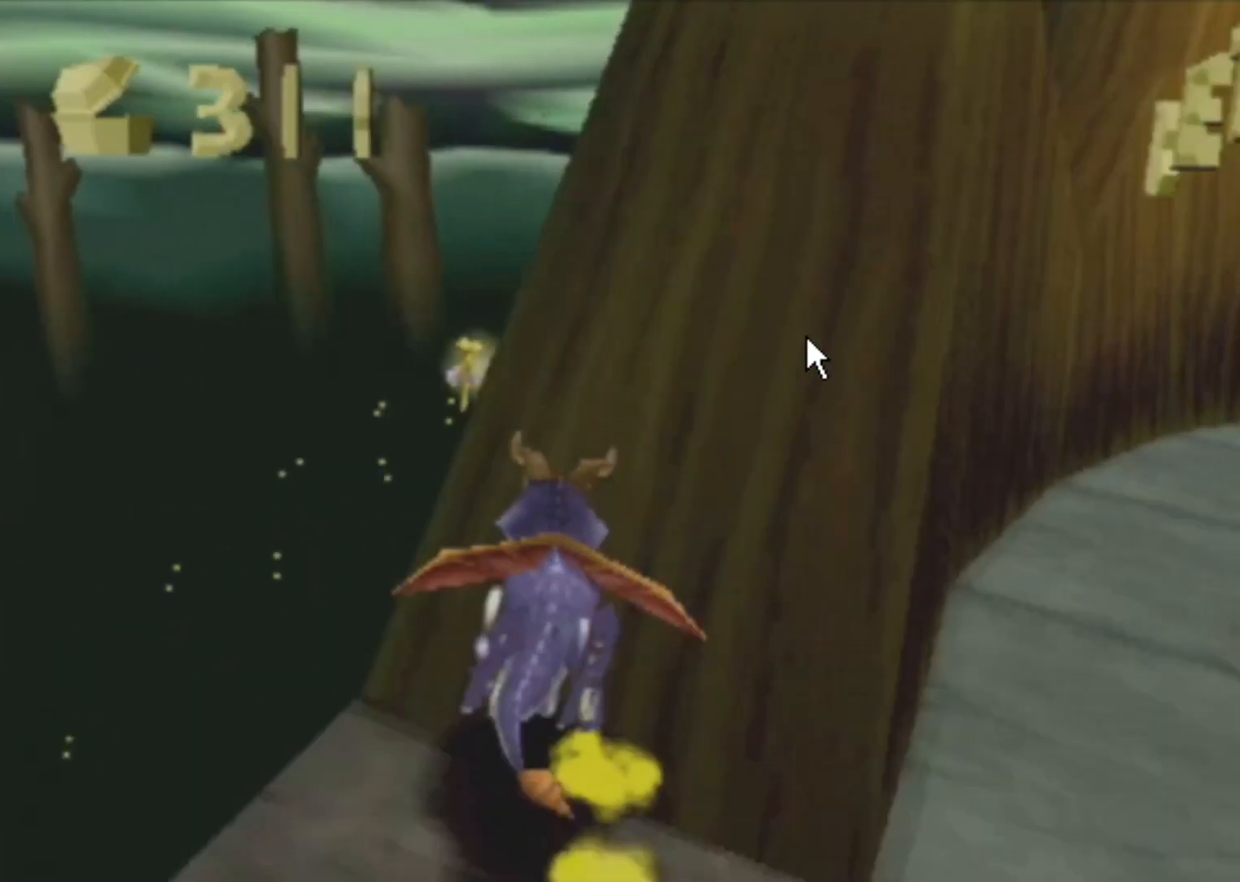
{"buttons": ["SQUARE"], "left_stick": "right", "events": [[17, "CROSS", "down"], [17, "left_stick", "right"], [284, "left_stick", "center"], [450, "left_stick", "right"], [484, "CROSS", "up"]]}
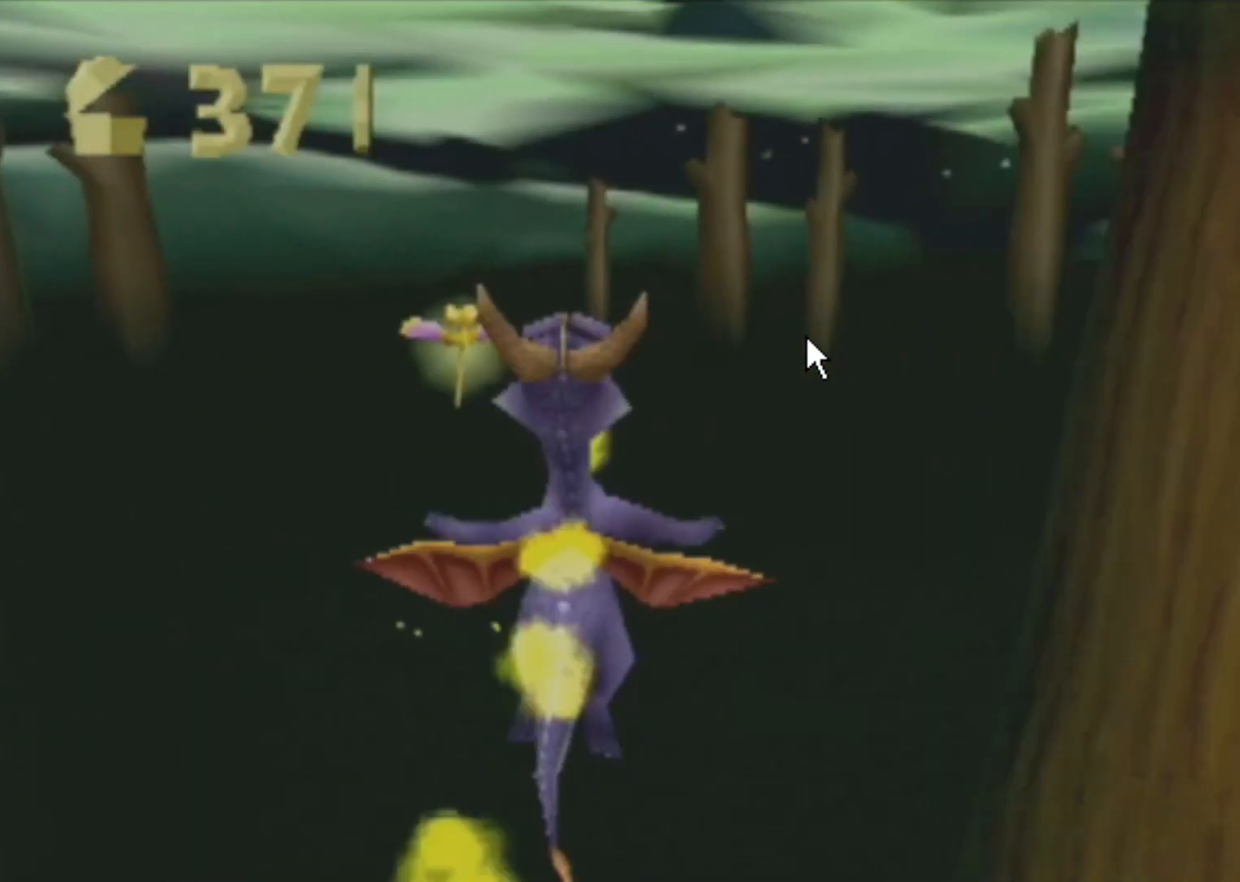
{"buttons": ["SQUARE"], "left_stick": "center", "events": [[501, "left_stick", "center"]]}